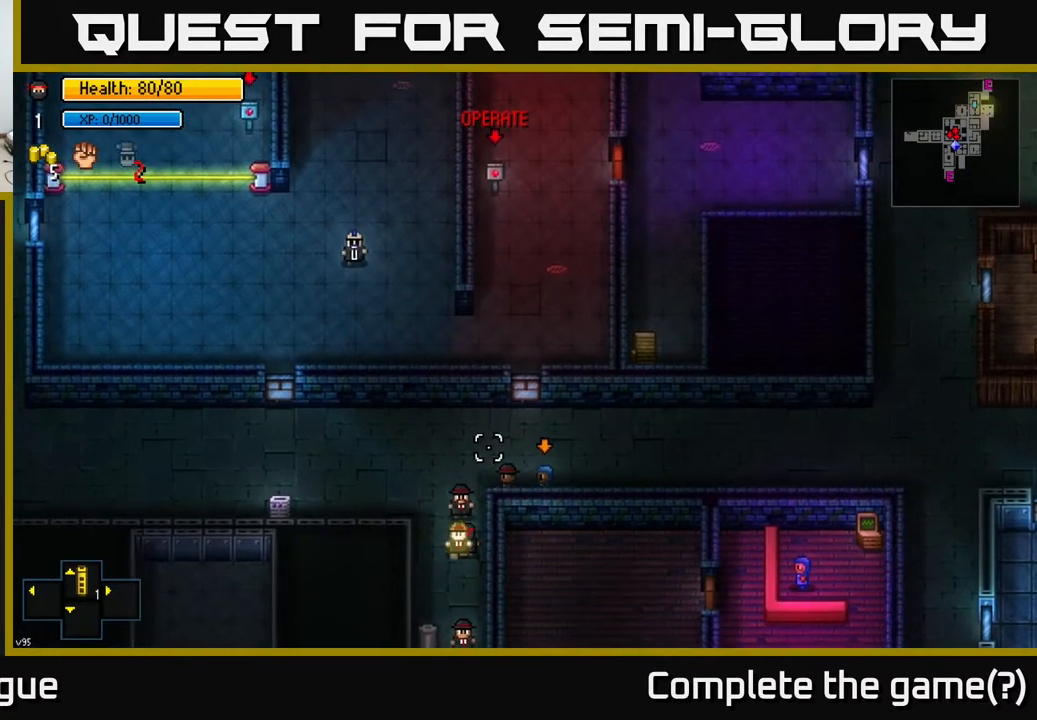
Gameplay with a controller (Xbox layout); each line is a JSON object with the inputs held at the frame after it. "events" lists button and stick changes between this image and that frame as [ms after this image, input, new state], when the widget could be followed in between.
{"buttons": [], "left_stick": "up", "right_stick": "down", "events": [[100, "left_stick", "up"], [233, "right_stick", "center"], [283, "right_stick", "down"]]}
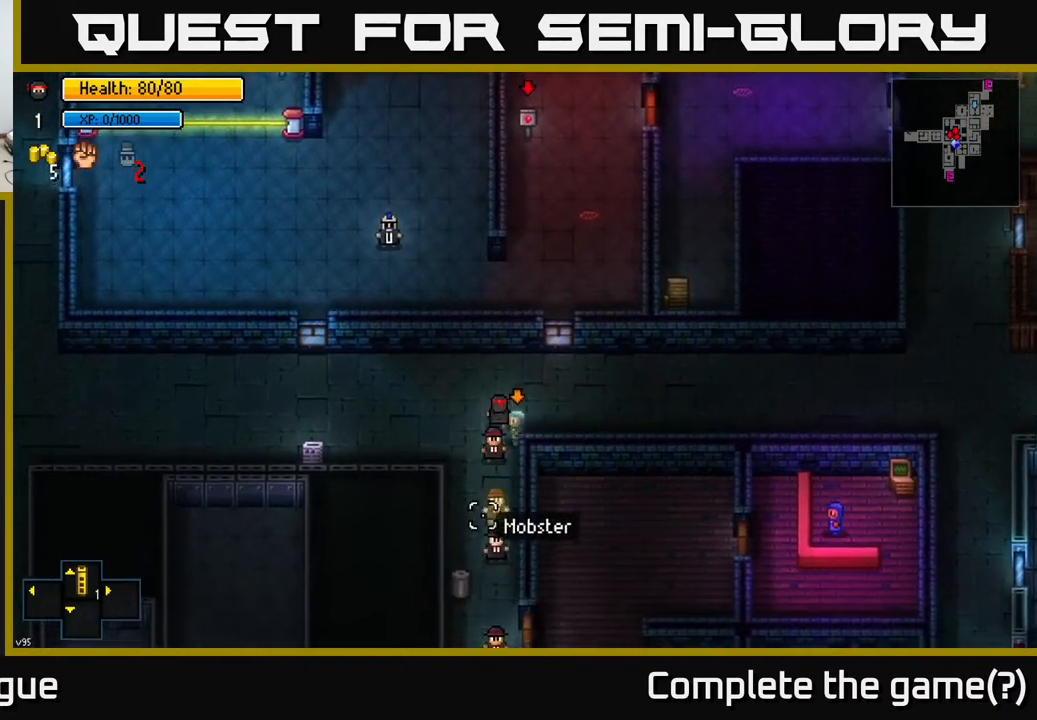
{"buttons": [], "left_stick": "down", "right_stick": "down", "events": [[100, "left_stick", "center"], [333, "left_stick", "up-right"], [400, "left_stick", "center"], [483, "left_stick", "down"]]}
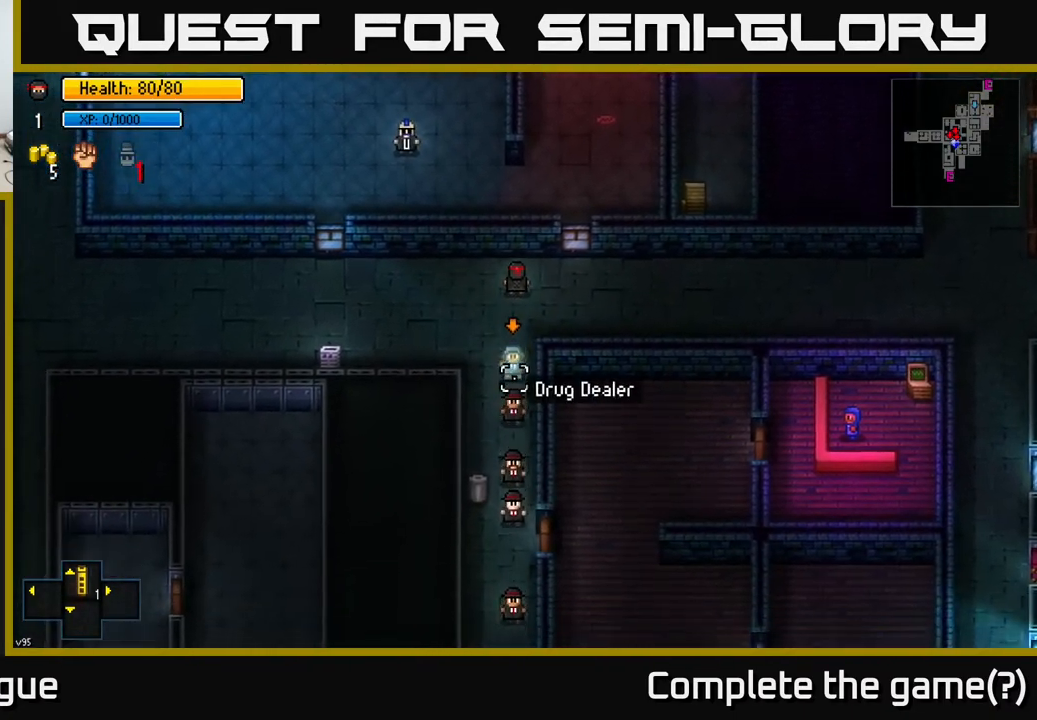
{"buttons": [], "left_stick": "center", "right_stick": "down", "events": [[167, "left_stick", "center"], [233, "left_stick", "down"], [467, "left_stick", "center"]]}
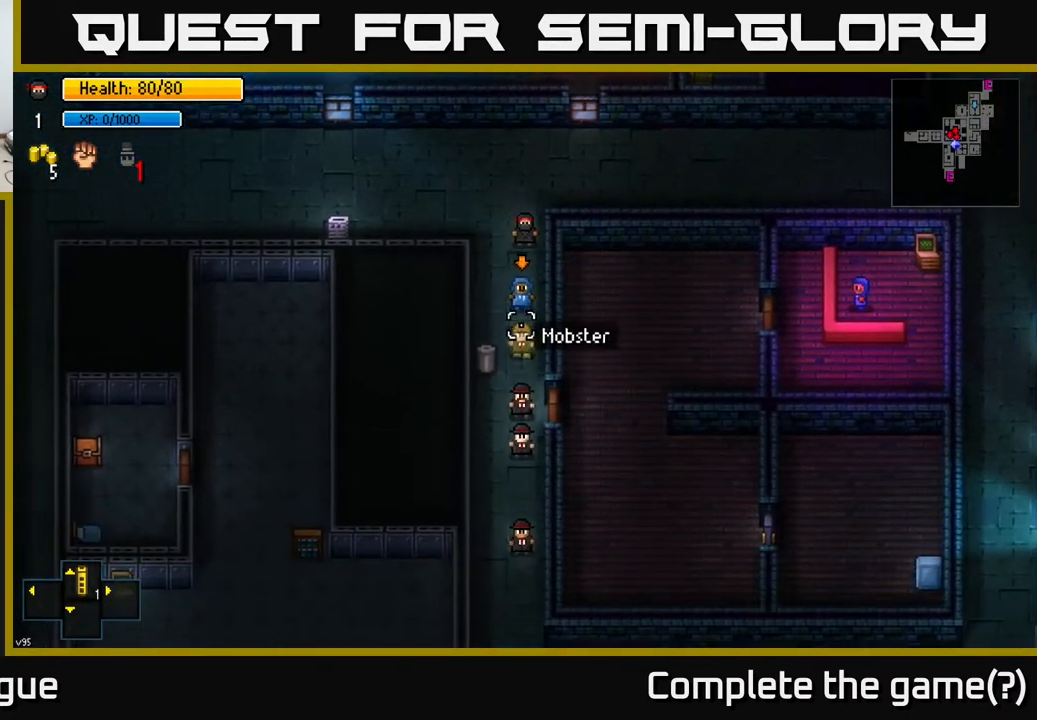
{"buttons": [], "left_stick": "center", "right_stick": "down", "events": [[267, "left_stick", "down"], [467, "left_stick", "center"]]}
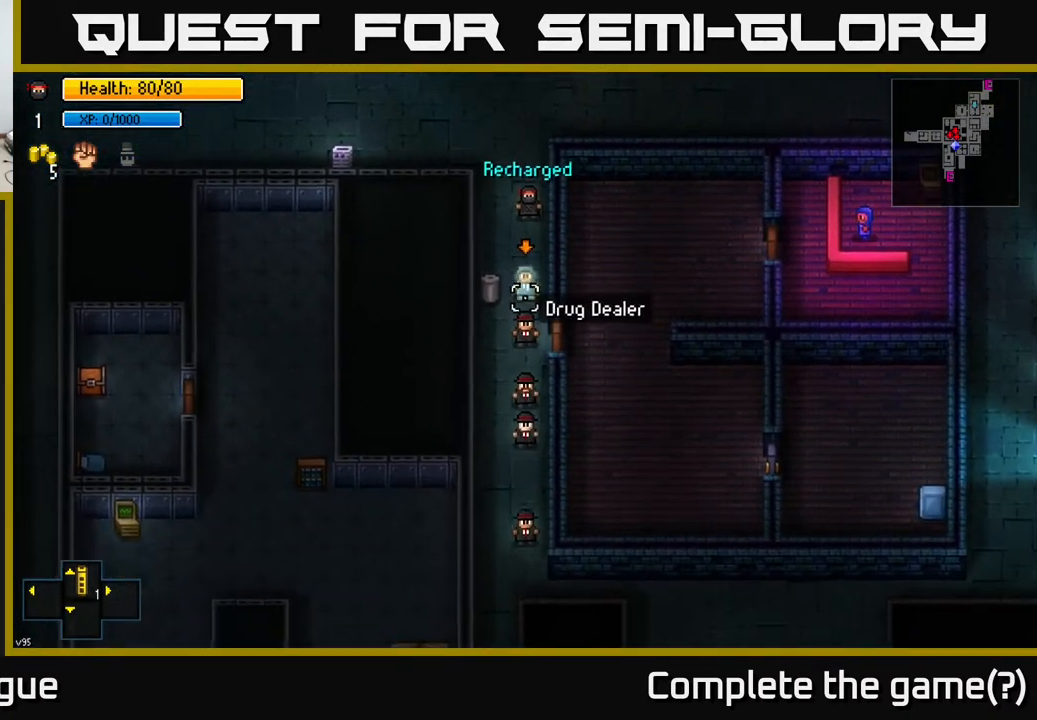
{"buttons": [], "left_stick": "center", "right_stick": "down", "events": [[67, "left_stick", "down"], [250, "left_stick", "center"], [300, "left_stick", "down"], [333, "L2", "down"], [450, "L2", "up"], [450, "left_stick", "center"]]}
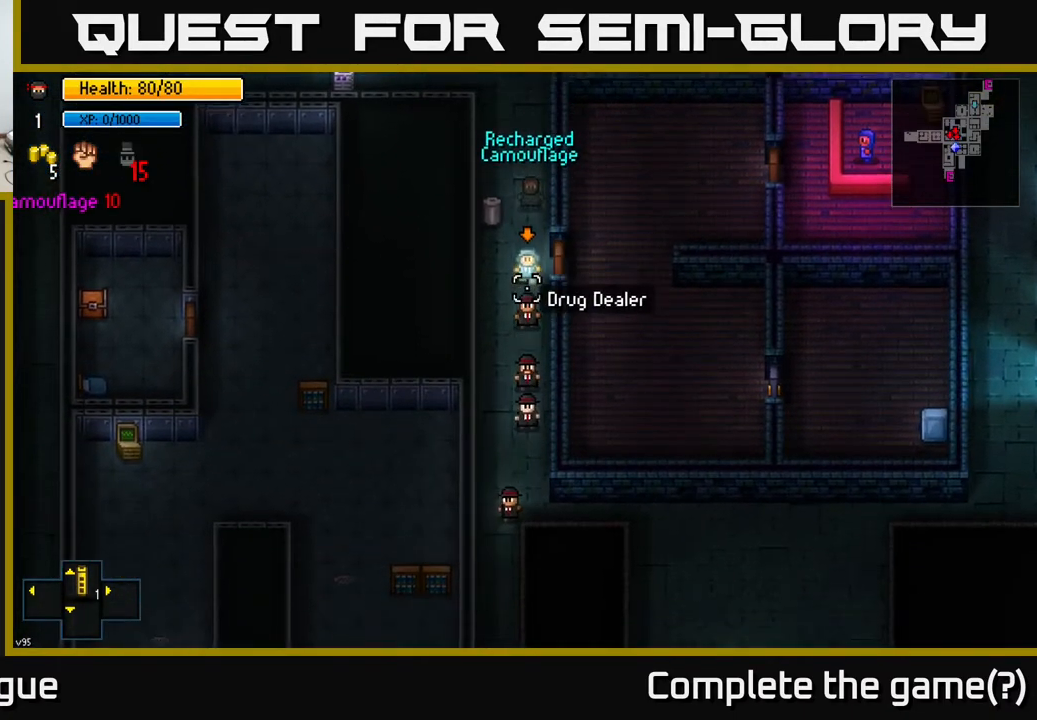
{"buttons": ["R2"], "left_stick": "down", "right_stick": "down", "events": [[83, "left_stick", "down"], [350, "left_stick", "center"], [450, "left_stick", "down"], [467, "R2", "down"]]}
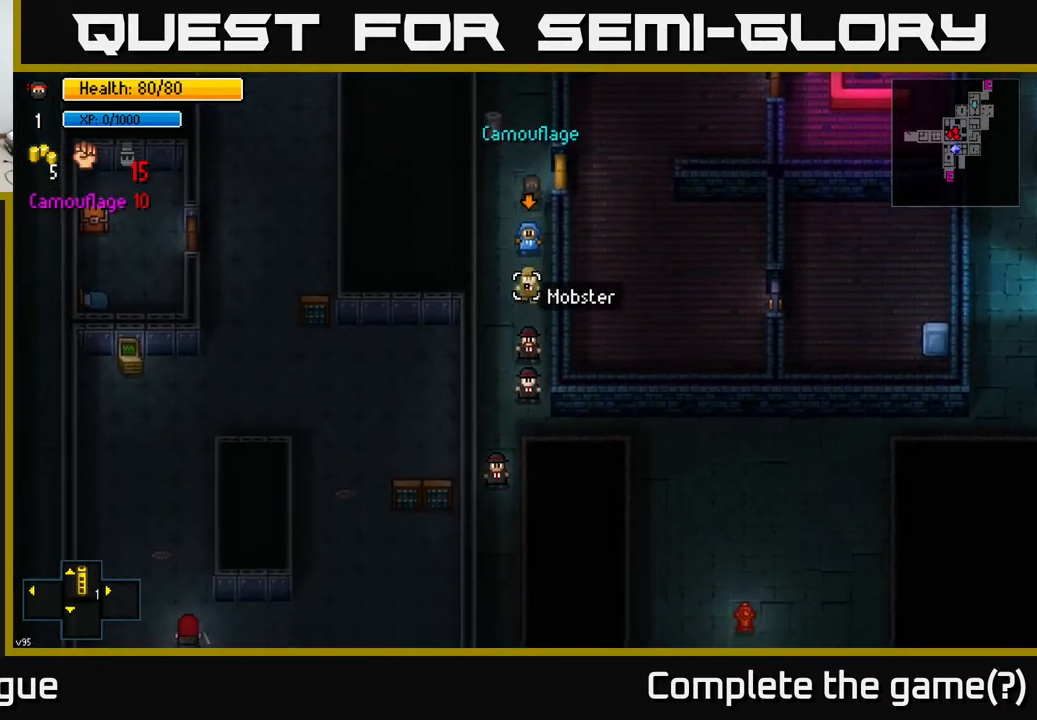
{"buttons": [], "left_stick": "up", "right_stick": "down", "events": [[50, "left_stick", "center"], [67, "R2", "up"], [367, "left_stick", "up"]]}
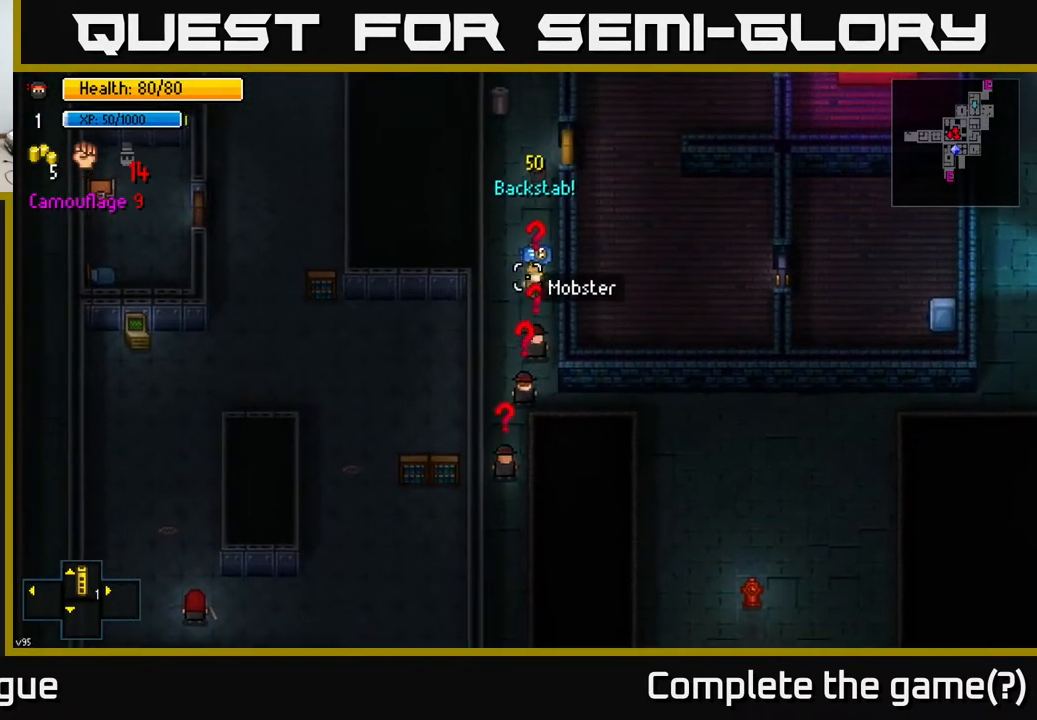
{"buttons": [], "left_stick": "up", "right_stick": "center", "events": [[383, "right_stick", "center"]]}
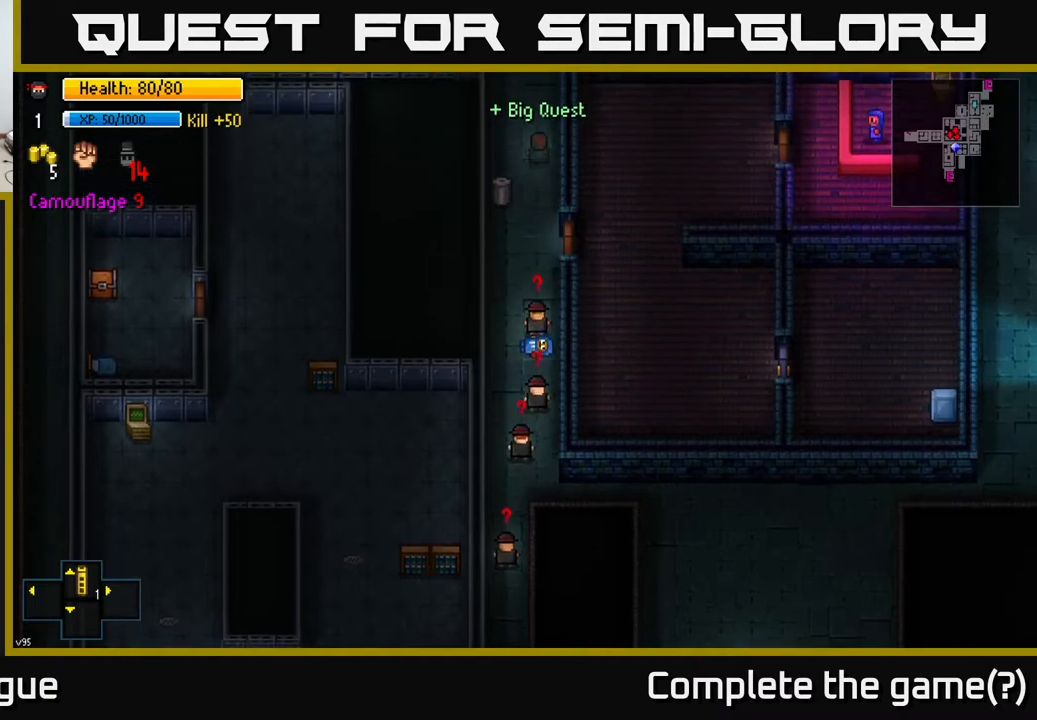
{"buttons": [], "left_stick": "up-left", "right_stick": "up-right", "events": [[317, "right_stick", "up"], [350, "left_stick", "up-left"], [417, "right_stick", "up-right"]]}
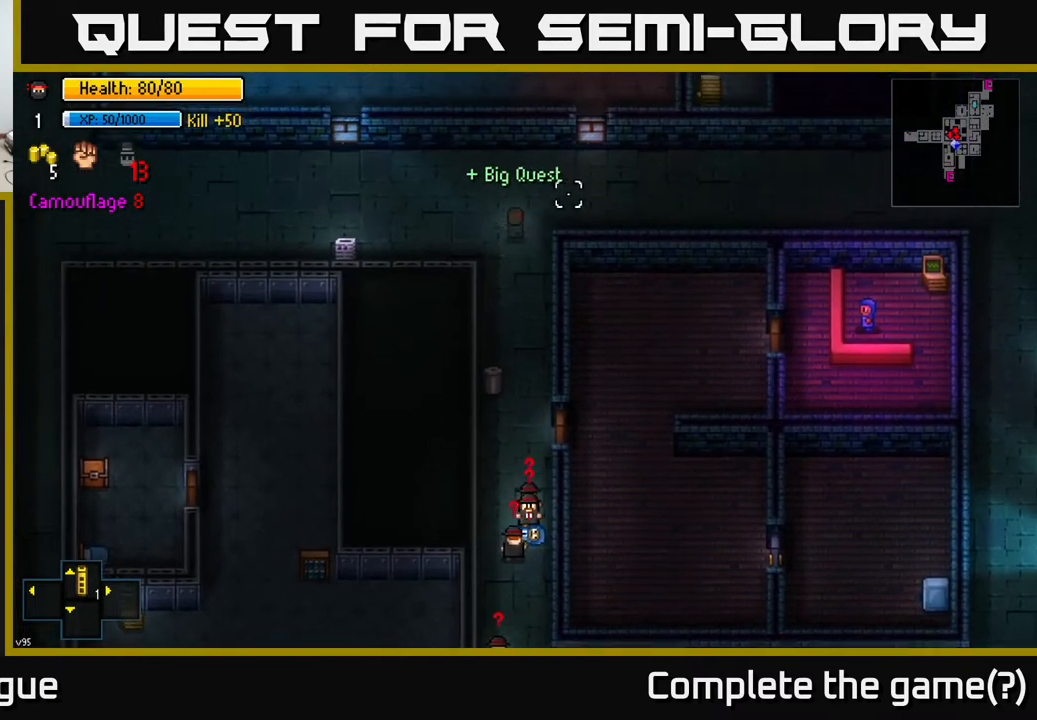
{"buttons": [], "left_stick": "left", "right_stick": "right", "events": [[17, "right_stick", "right"], [50, "left_stick", "left"]]}
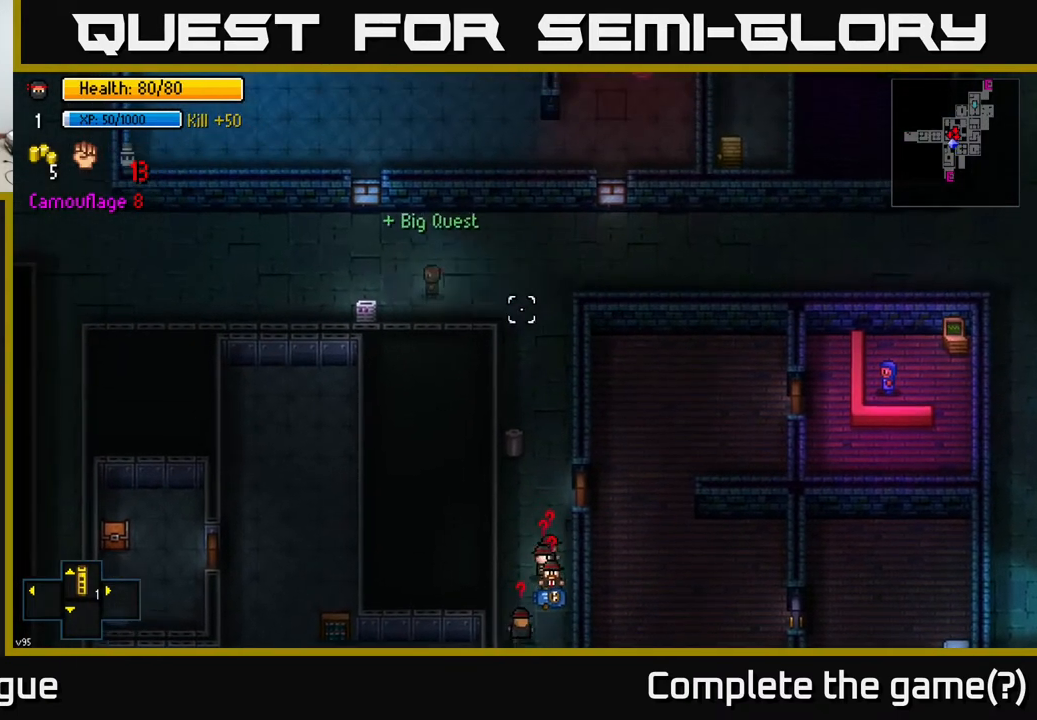
{"buttons": [], "left_stick": "left", "right_stick": "down-right", "events": [[200, "right_stick", "down-right"]]}
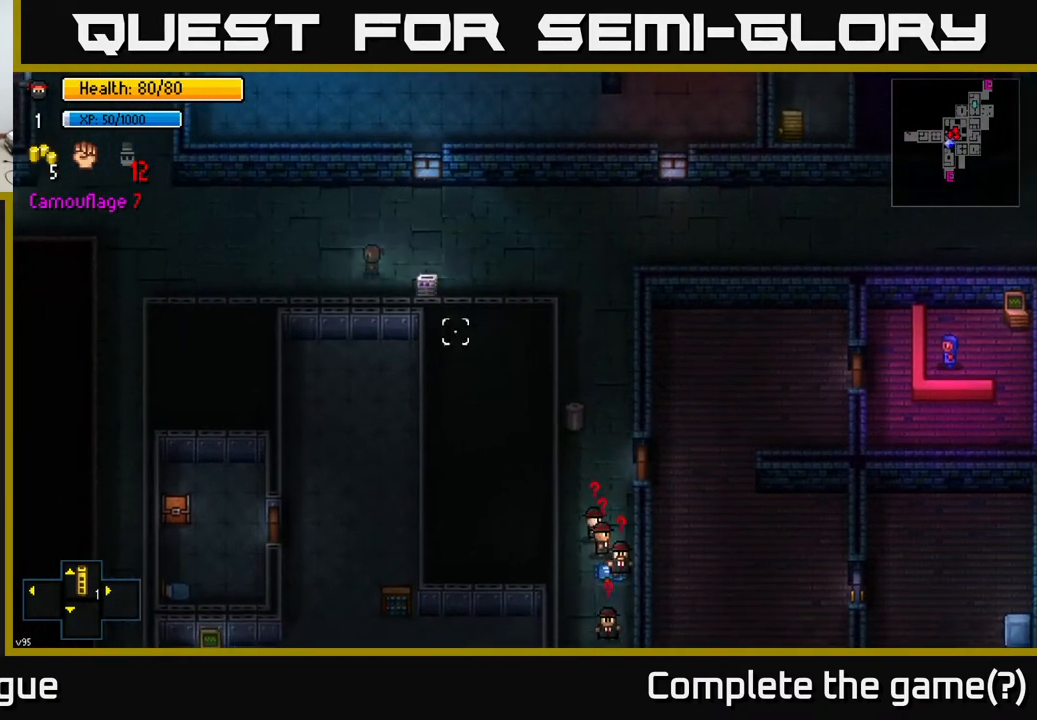
{"buttons": [], "left_stick": "left", "right_stick": "center", "events": [[17, "right_stick", "right"], [200, "left_stick", "center"], [267, "right_stick", "center"], [383, "left_stick", "left"]]}
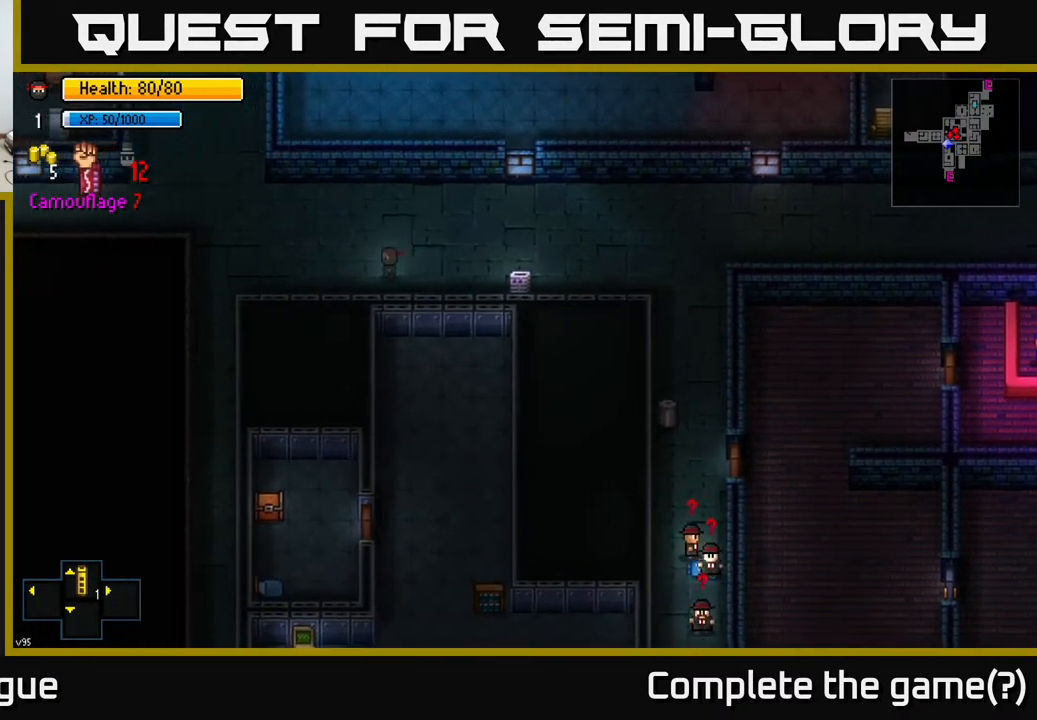
{"buttons": [], "left_stick": "center", "right_stick": "center", "events": [[50, "right_stick", "right"], [100, "left_stick", "right"], [300, "left_stick", "center"], [350, "right_stick", "down-right"], [450, "right_stick", "center"]]}
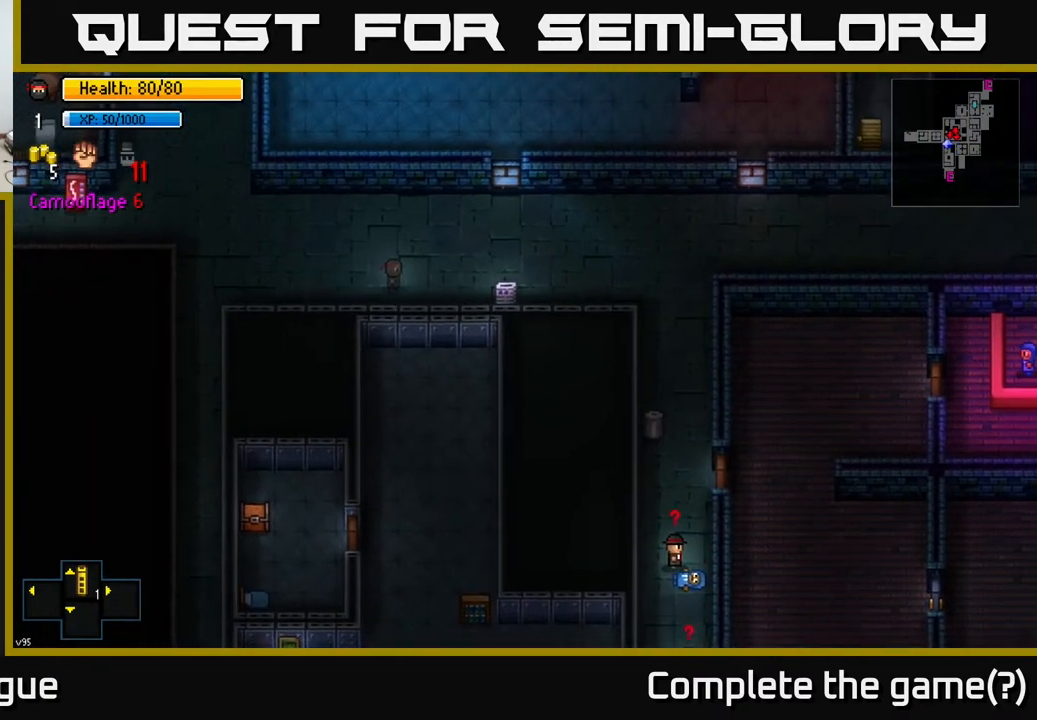
{"buttons": [], "left_stick": "up-right", "right_stick": "center", "events": [[183, "left_stick", "right"], [333, "left_stick", "up-right"]]}
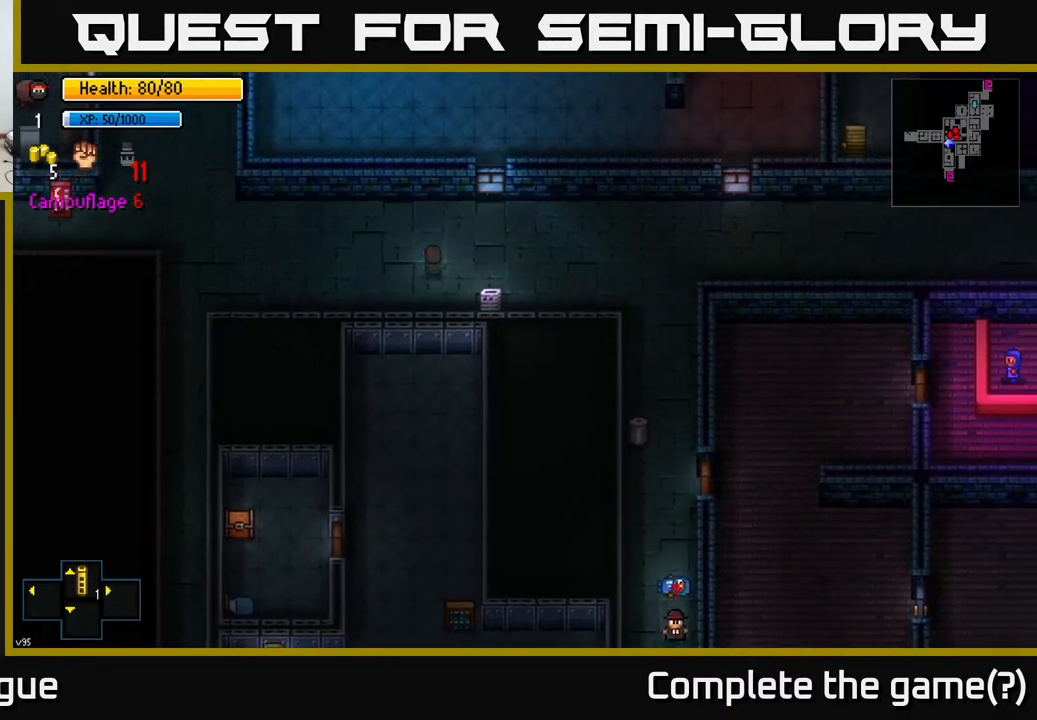
{"buttons": [], "left_stick": "down", "right_stick": "down-right", "events": [[83, "left_stick", "right"], [267, "left_stick", "down-right"], [300, "right_stick", "right"], [367, "right_stick", "down-right"], [433, "left_stick", "down"]]}
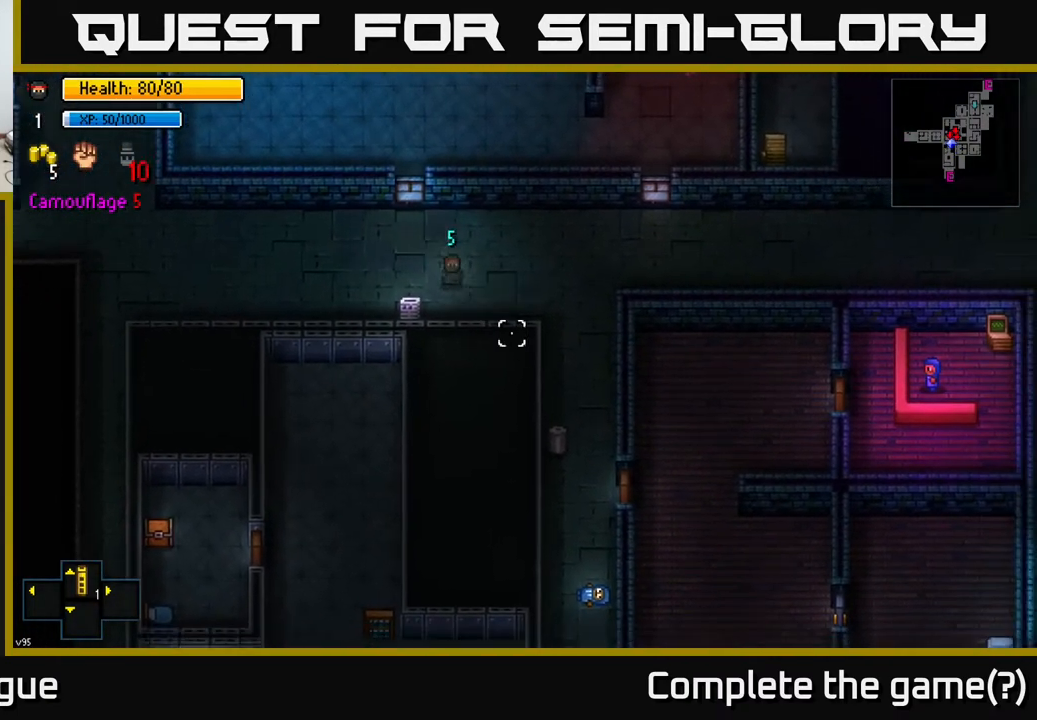
{"buttons": [], "left_stick": "center", "right_stick": "right", "events": [[100, "right_stick", "right"], [150, "left_stick", "center"]]}
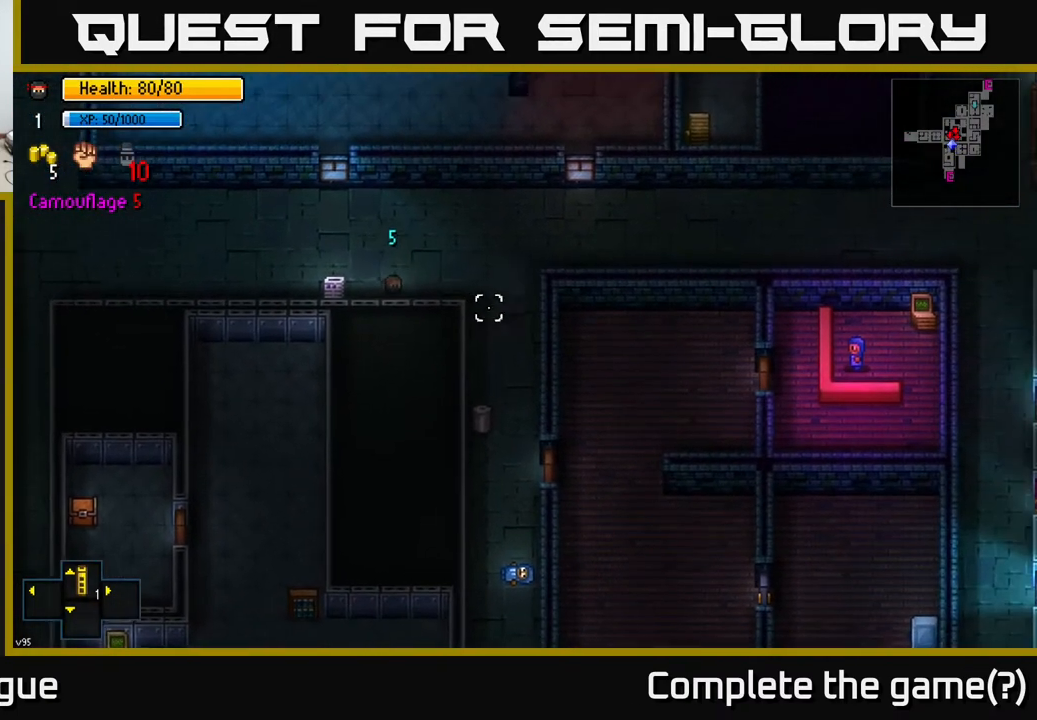
{"buttons": [], "left_stick": "up-right", "right_stick": "right", "events": [[100, "right_stick", "center"], [150, "left_stick", "right"], [317, "right_stick", "right"], [333, "left_stick", "up-right"]]}
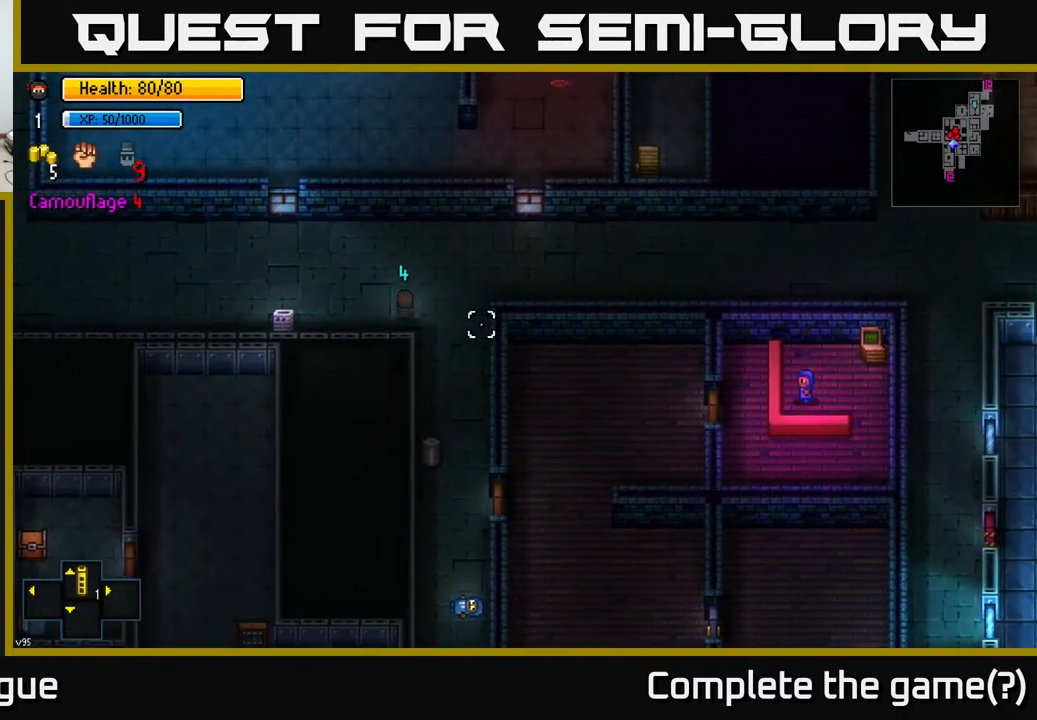
{"buttons": [], "left_stick": "right", "right_stick": "right", "events": [[183, "left_stick", "right"]]}
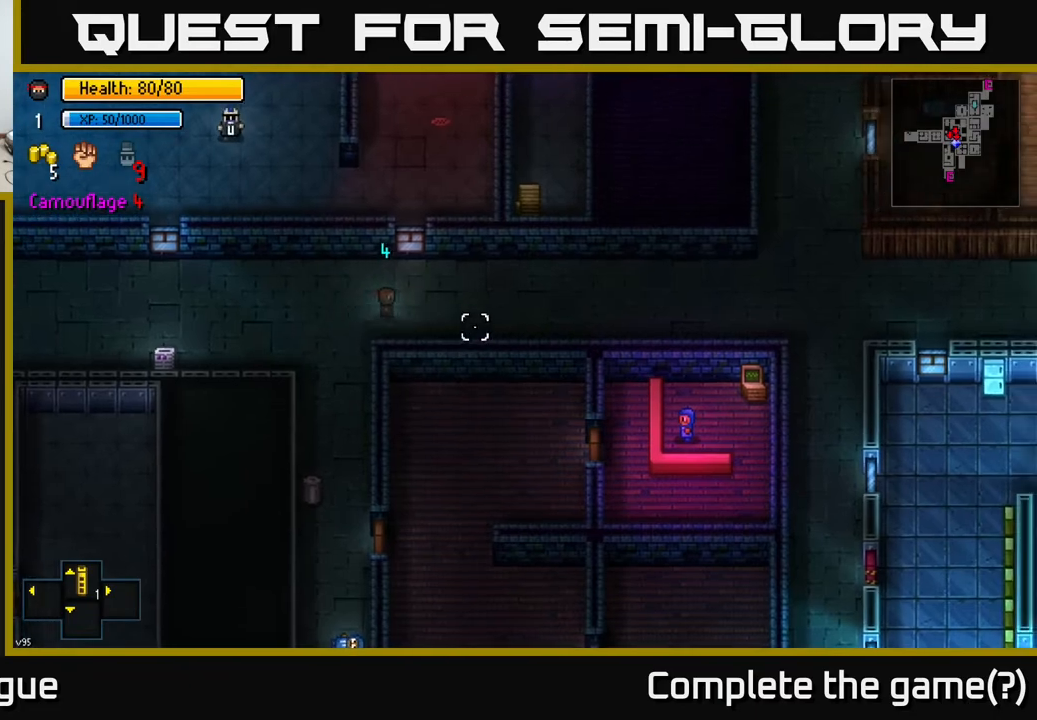
{"buttons": [], "left_stick": "right", "right_stick": "center", "events": [[350, "right_stick", "center"]]}
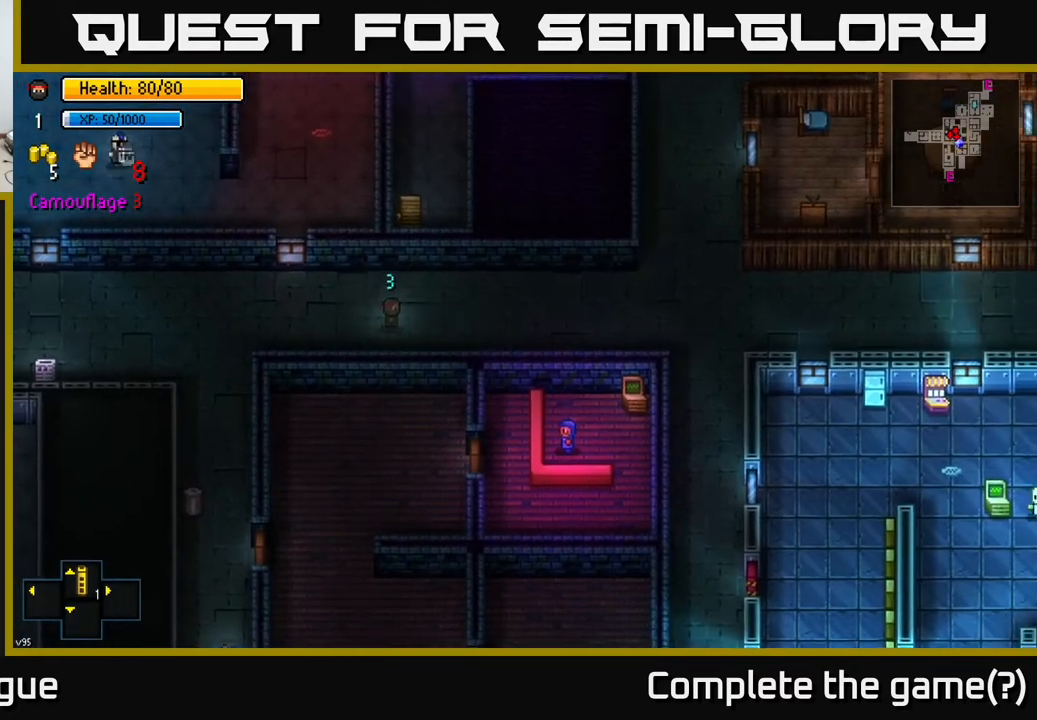
{"buttons": [], "left_stick": "right", "right_stick": "right", "events": [[483, "right_stick", "right"]]}
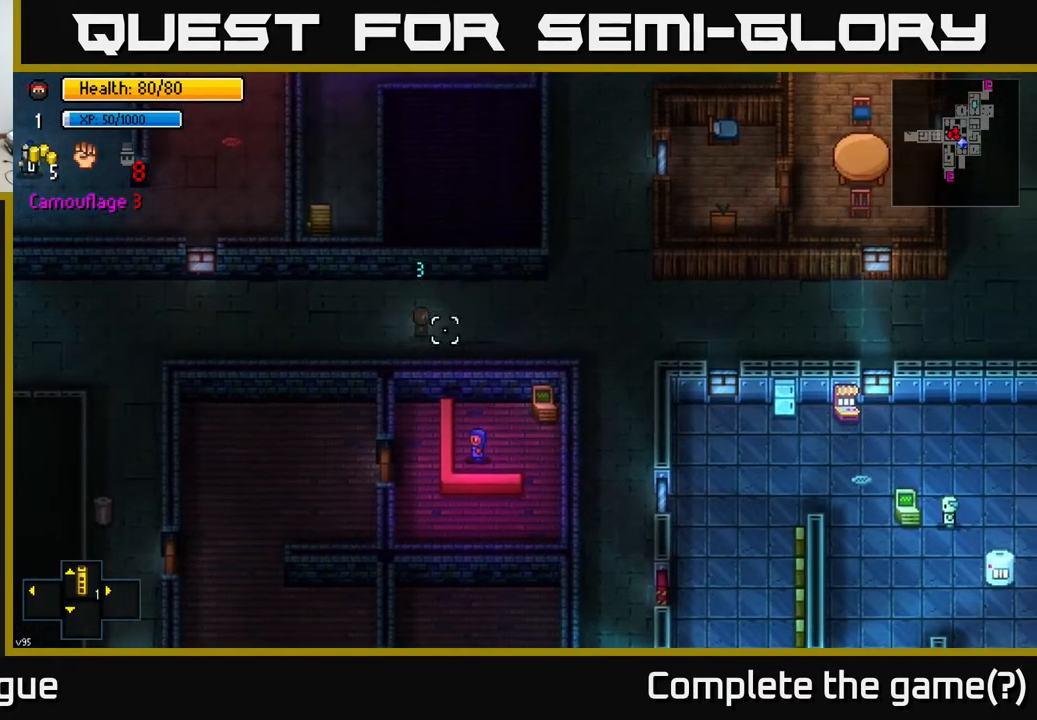
{"buttons": [], "left_stick": "right", "right_stick": "down-right", "events": [[367, "right_stick", "down-right"]]}
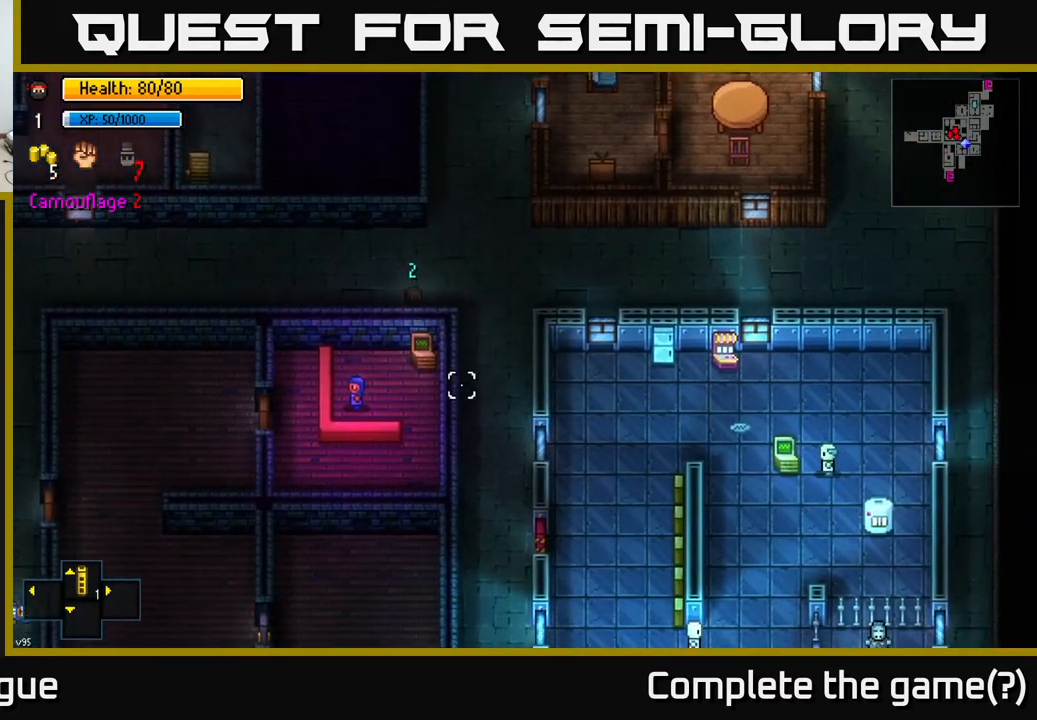
{"buttons": [], "left_stick": "down", "right_stick": "down", "events": [[17, "right_stick", "down"], [100, "left_stick", "down-right"], [317, "left_stick", "down"]]}
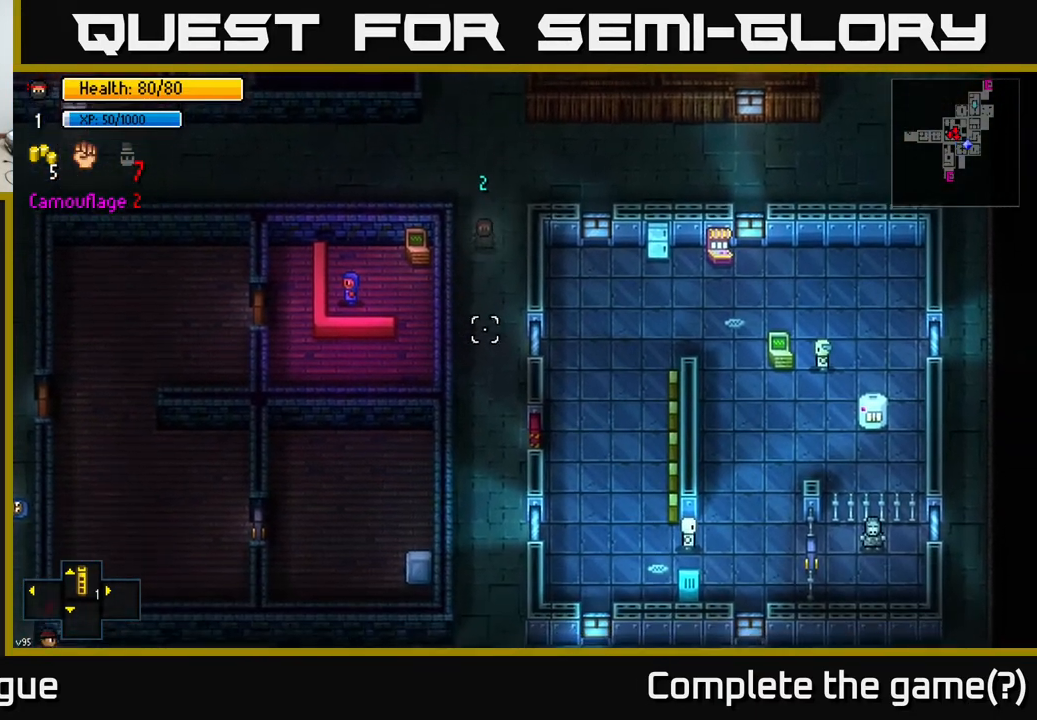
{"buttons": [], "left_stick": "down", "right_stick": "down-left", "events": [[250, "right_stick", "down-left"]]}
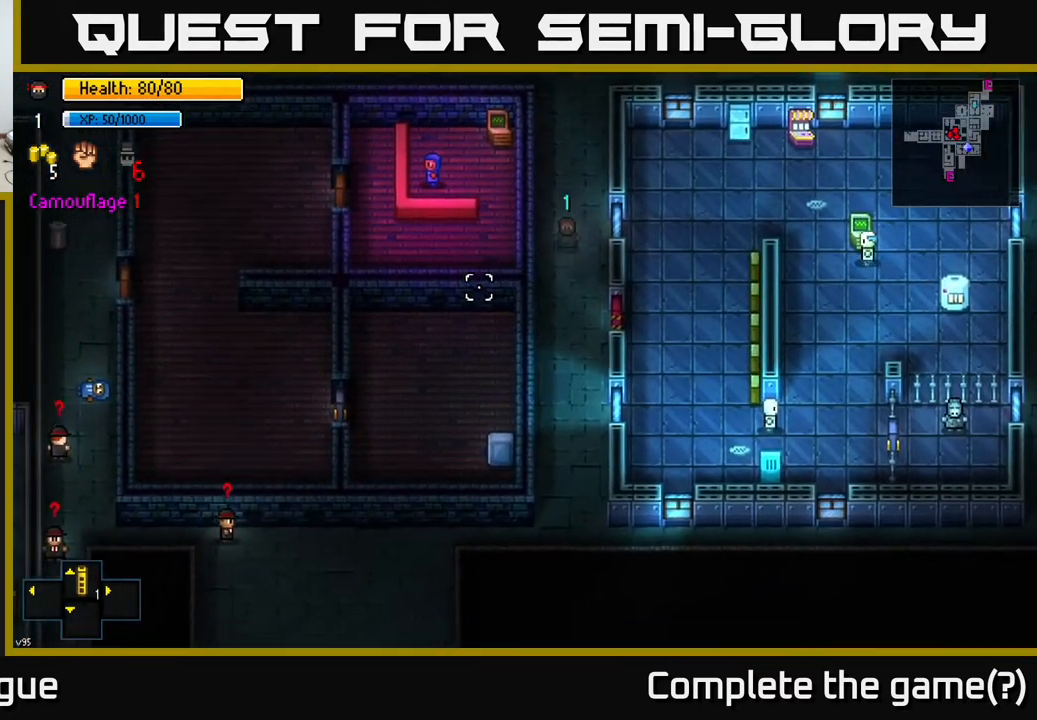
{"buttons": [], "left_stick": "up", "right_stick": "center", "events": [[117, "left_stick", "center"], [183, "right_stick", "center"], [333, "right_stick", "up"], [367, "left_stick", "up"], [417, "right_stick", "center"]]}
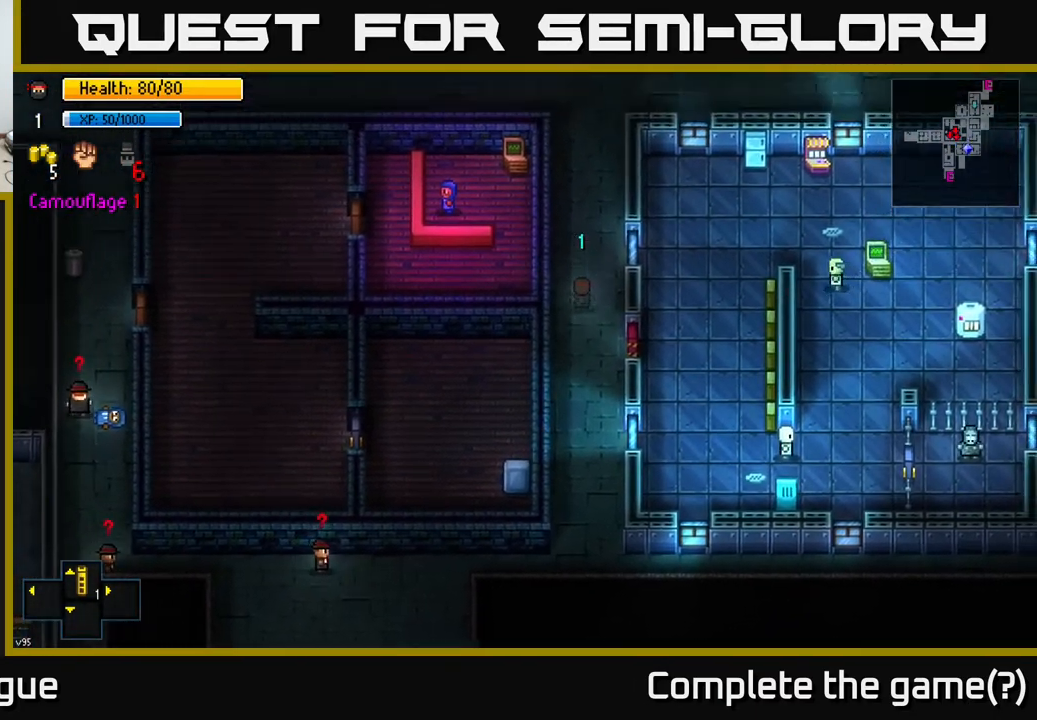
{"buttons": [], "left_stick": "up", "right_stick": "center", "events": []}
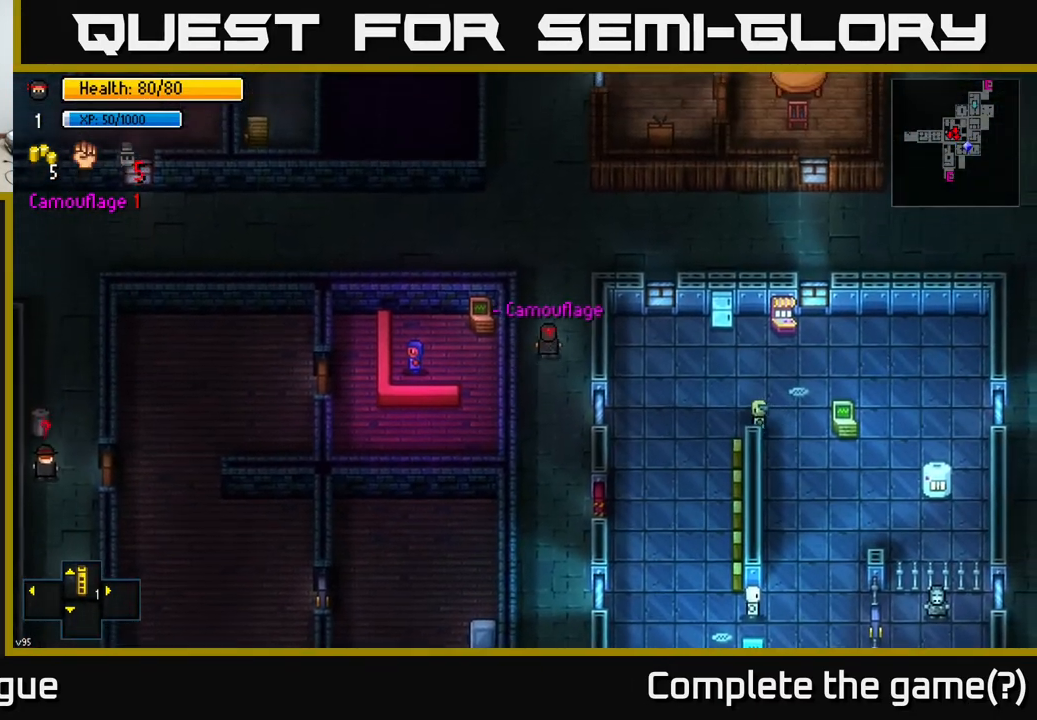
{"buttons": [], "left_stick": "left", "right_stick": "down-left", "events": [[200, "left_stick", "up-left"], [200, "right_stick", "down-left"], [450, "left_stick", "left"]]}
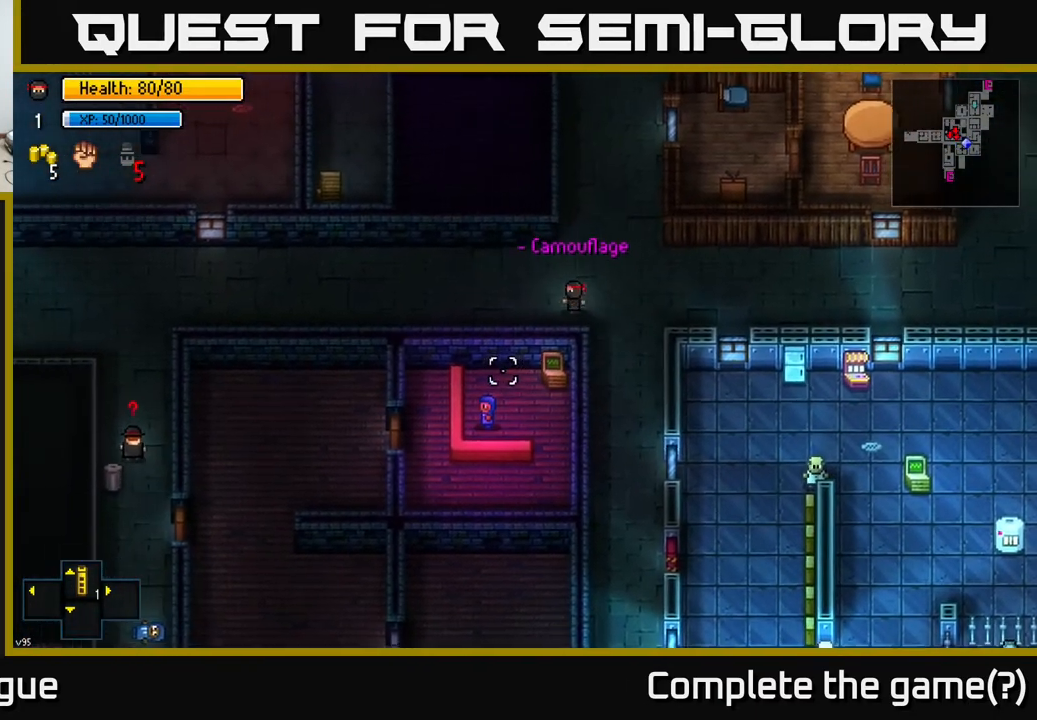
{"buttons": [], "left_stick": "left", "right_stick": "down", "events": [[133, "right_stick", "down"]]}
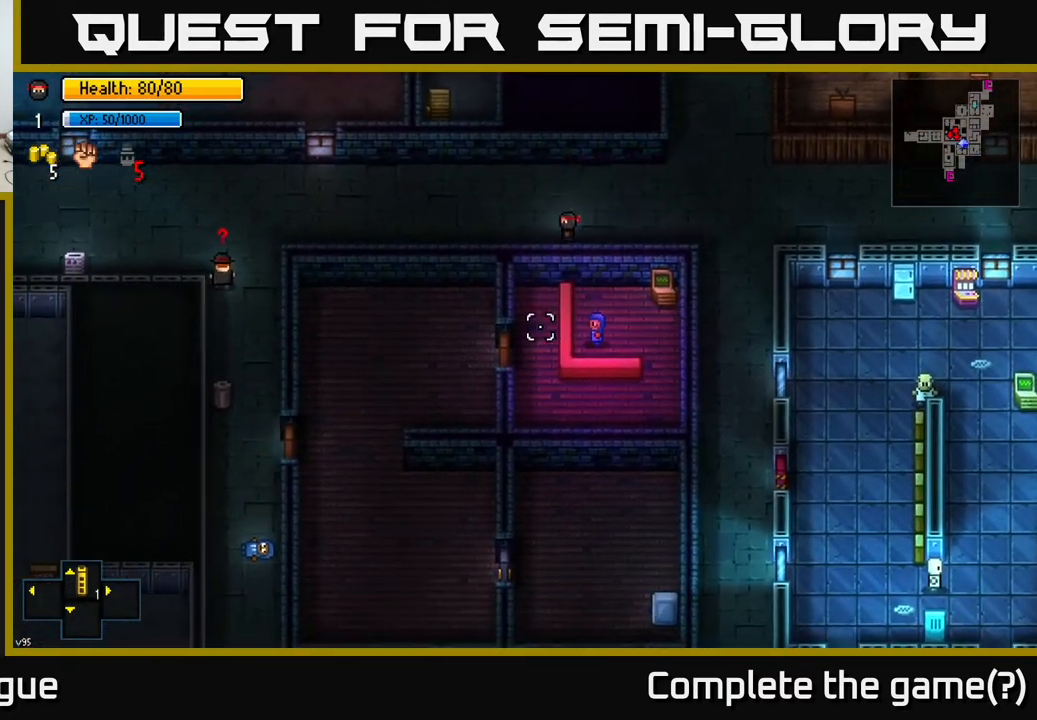
{"buttons": [], "left_stick": "left", "right_stick": "down-left", "events": [[33, "right_stick", "down-left"]]}
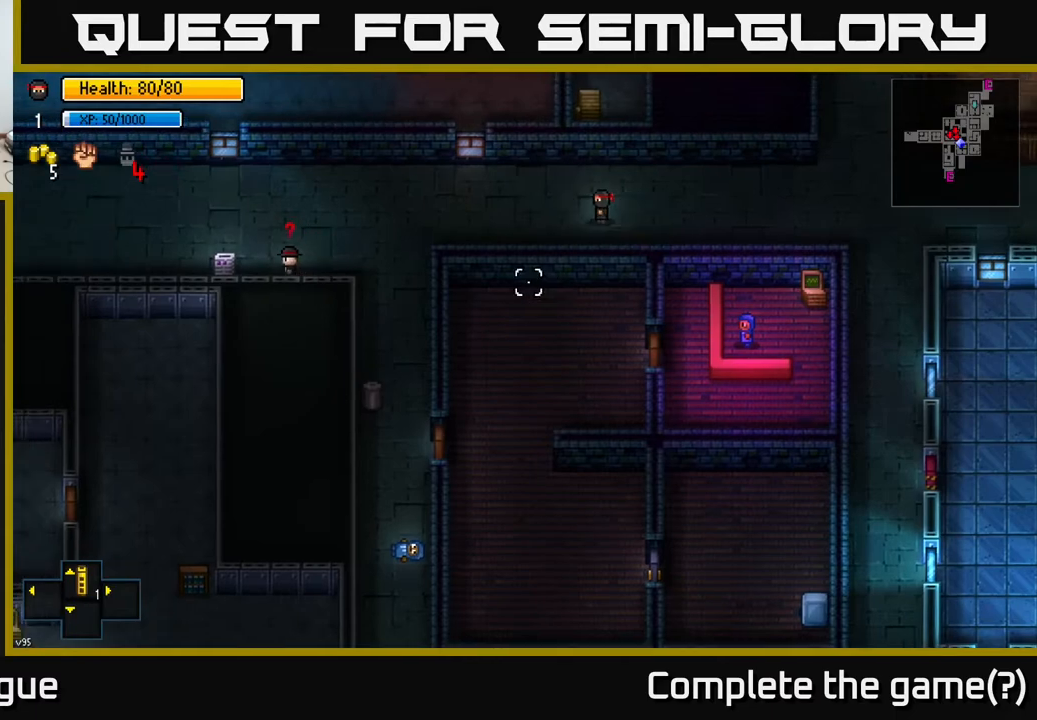
{"buttons": [], "left_stick": "left", "right_stick": "down-left", "events": []}
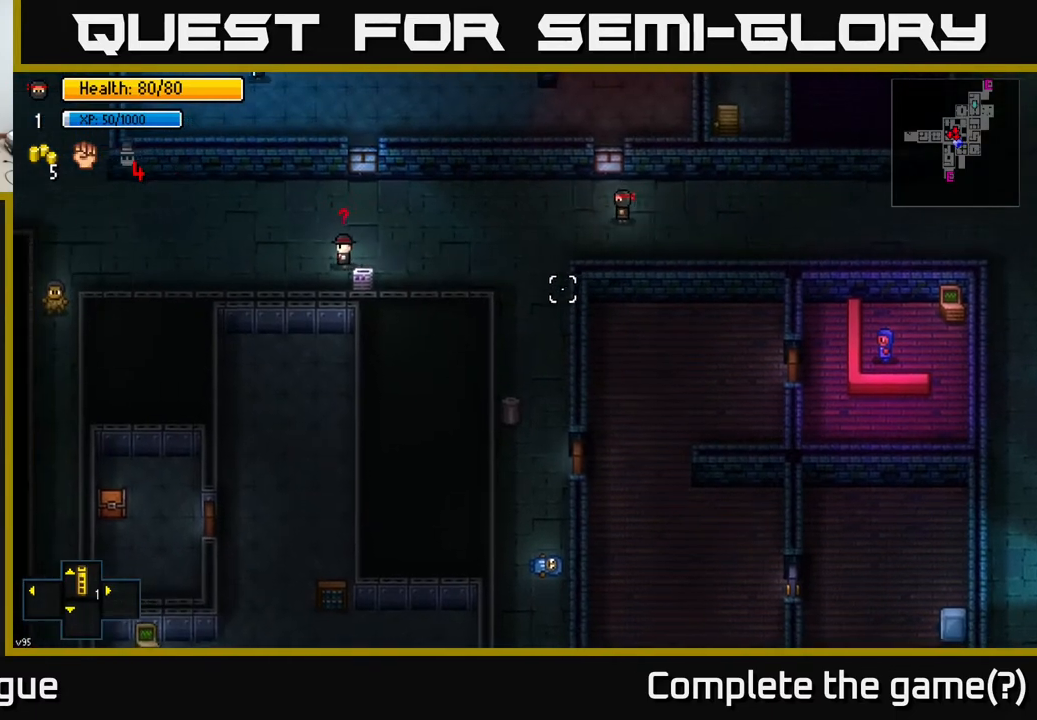
{"buttons": [], "left_stick": "down", "right_stick": "down-right", "events": [[183, "left_stick", "down-left"], [200, "right_stick", "down"], [350, "left_stick", "down"], [400, "right_stick", "down-right"]]}
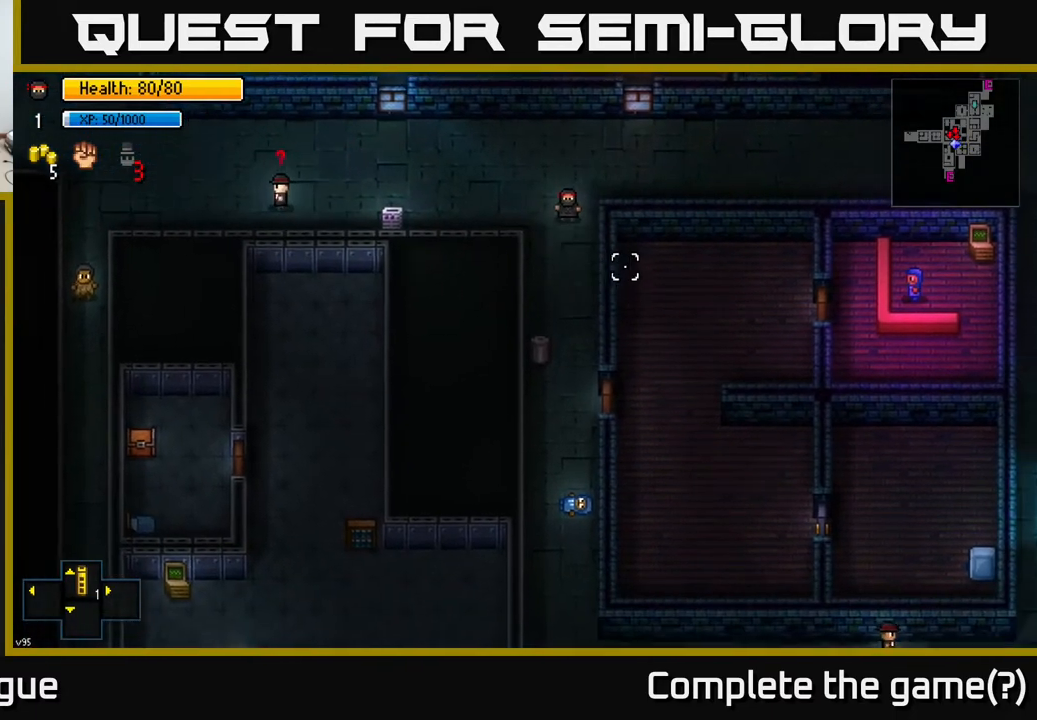
{"buttons": [], "left_stick": "down", "right_stick": "right", "events": [[250, "right_stick", "right"]]}